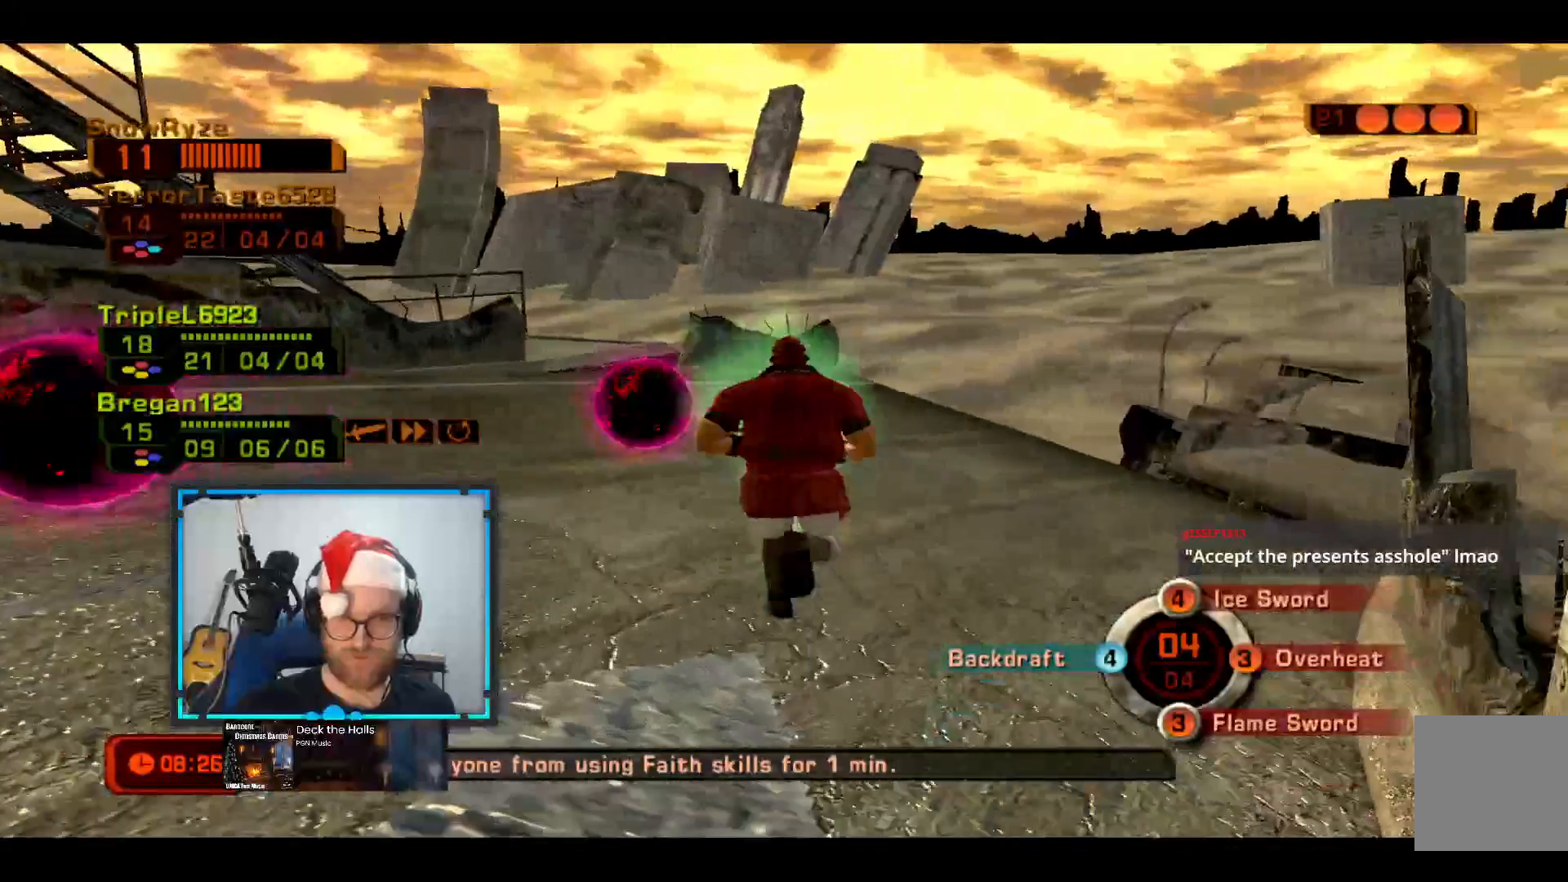
Gameplay with a controller (Xbox layout); each line is a JSON object with the inputs held at the frame after it. "events" lists button and stick changes between this image and that frame as [ms after this image, input, new state], when the widget could be followed in between. Not read: R3.
{"buttons": [], "left_stick": "up-right", "right_stick": "center", "events": [[145, "right_stick", "left"], [339, "right_stick", "center"]]}
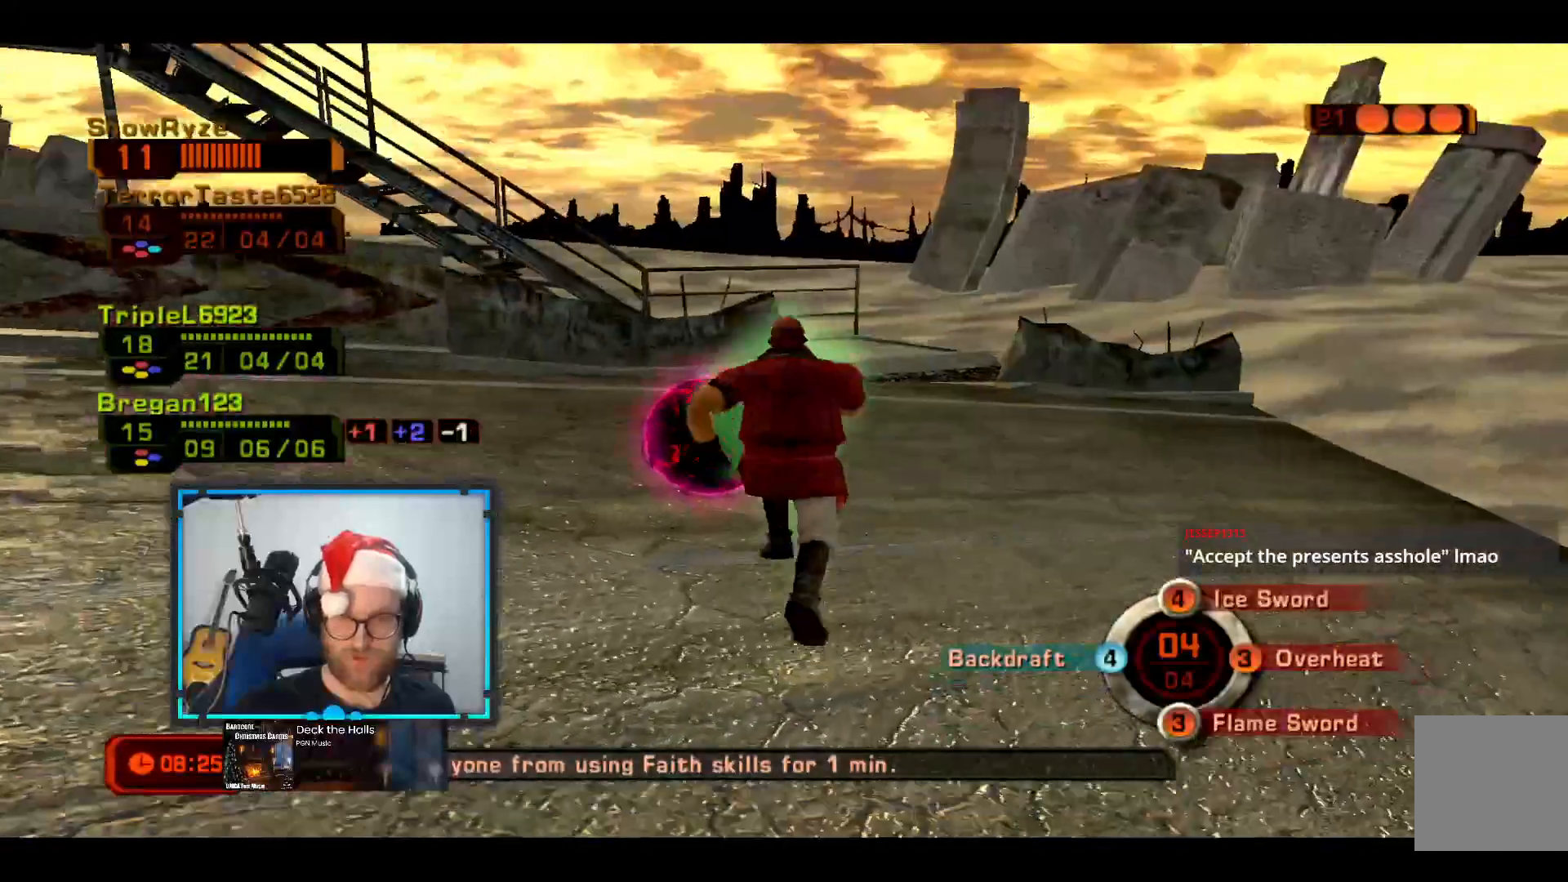
{"buttons": [], "left_stick": "down-right", "right_stick": "left", "events": [[49, "right_stick", "left"], [243, "left_stick", "right"], [388, "left_stick", "down-right"]]}
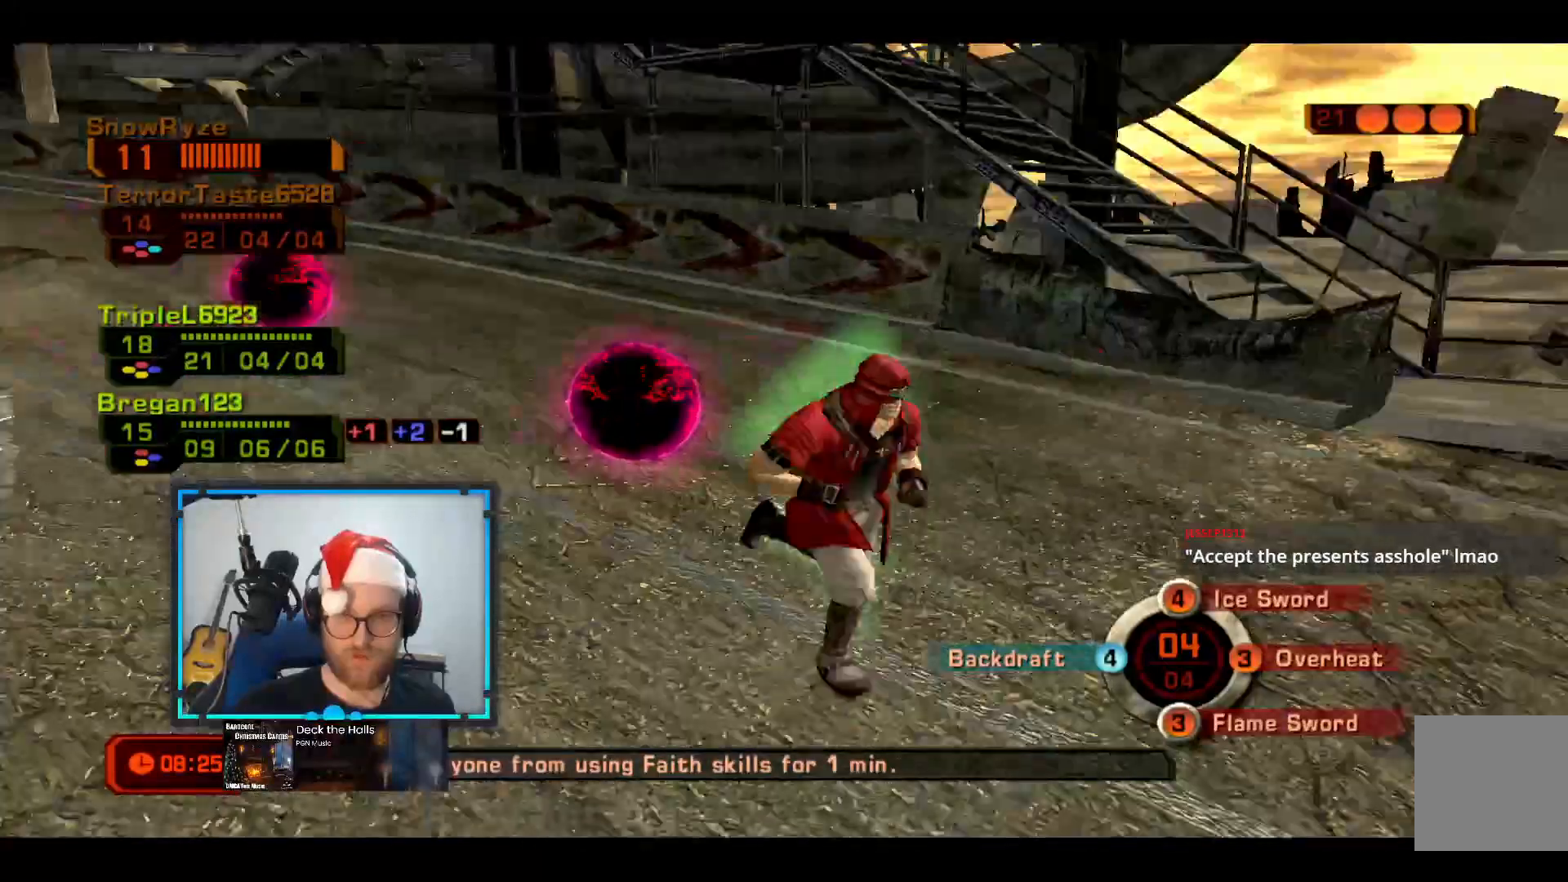
{"buttons": [], "left_stick": "down-right", "right_stick": "center", "events": [[290, "right_stick", "center"]]}
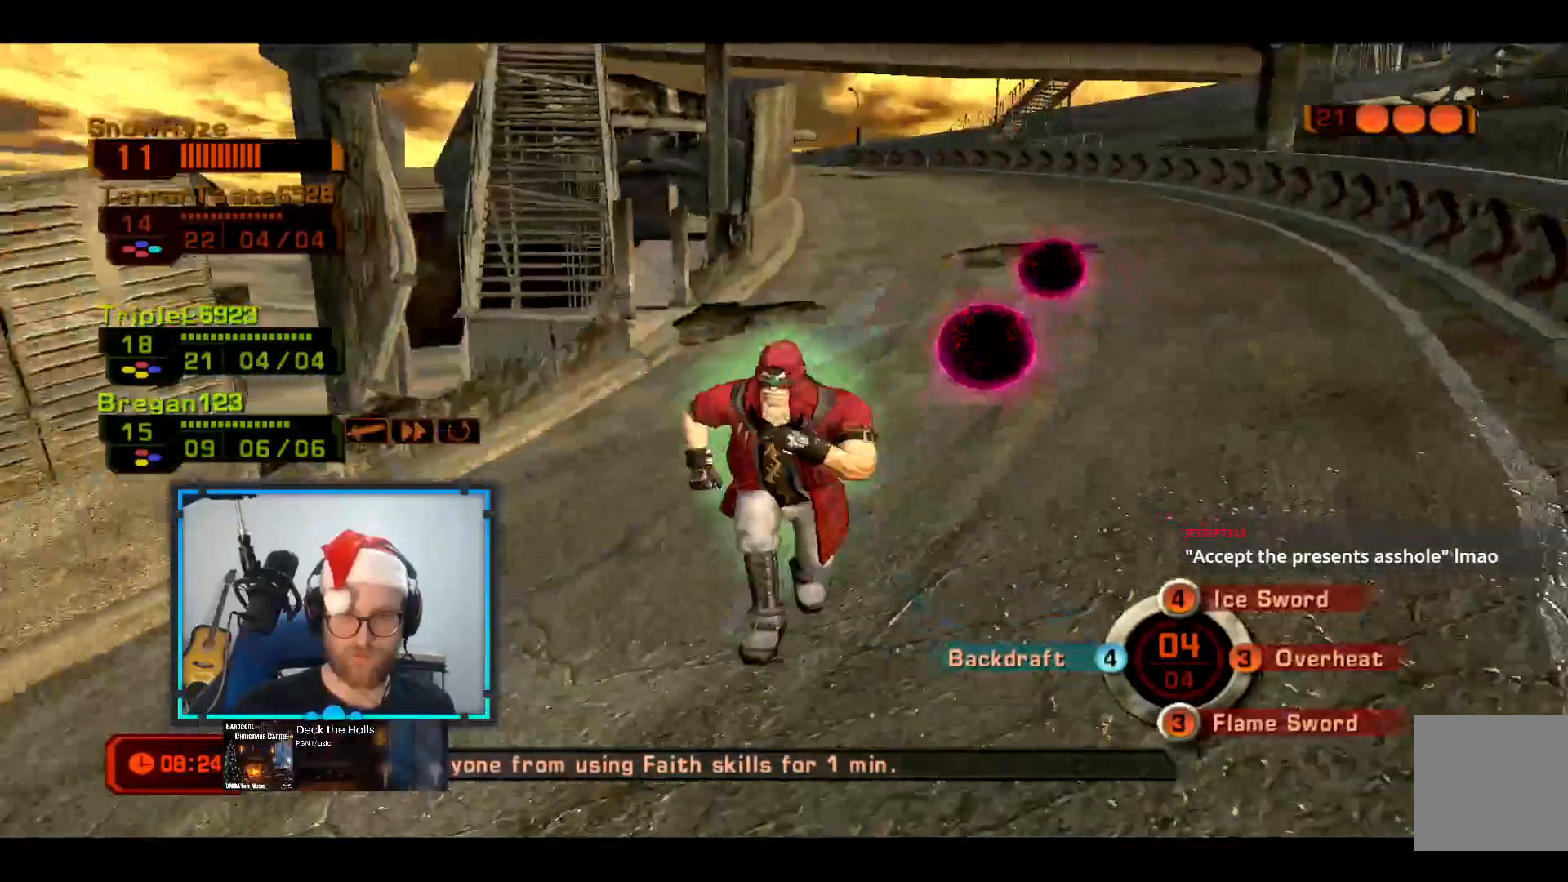
{"buttons": [], "left_stick": "down-right", "right_stick": "center", "events": [[194, "right_stick", "up"], [388, "right_stick", "center"]]}
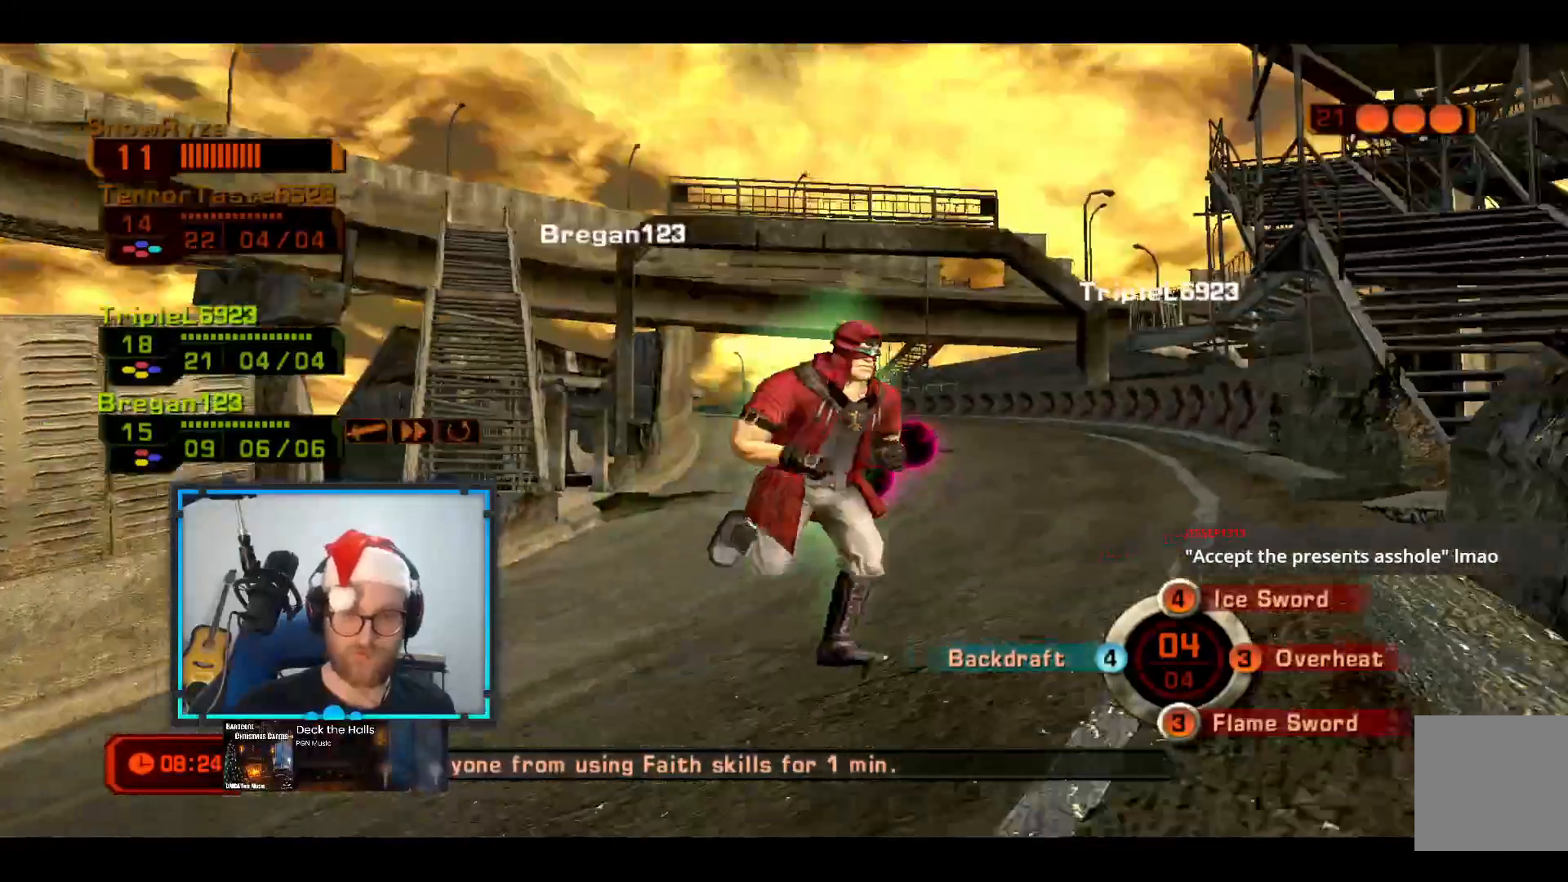
{"buttons": ["B"], "left_stick": "up-right", "right_stick": "center", "events": [[146, "right_stick", "down-left"], [242, "left_stick", "up-right"], [388, "right_stick", "center"], [485, "B", "down"]]}
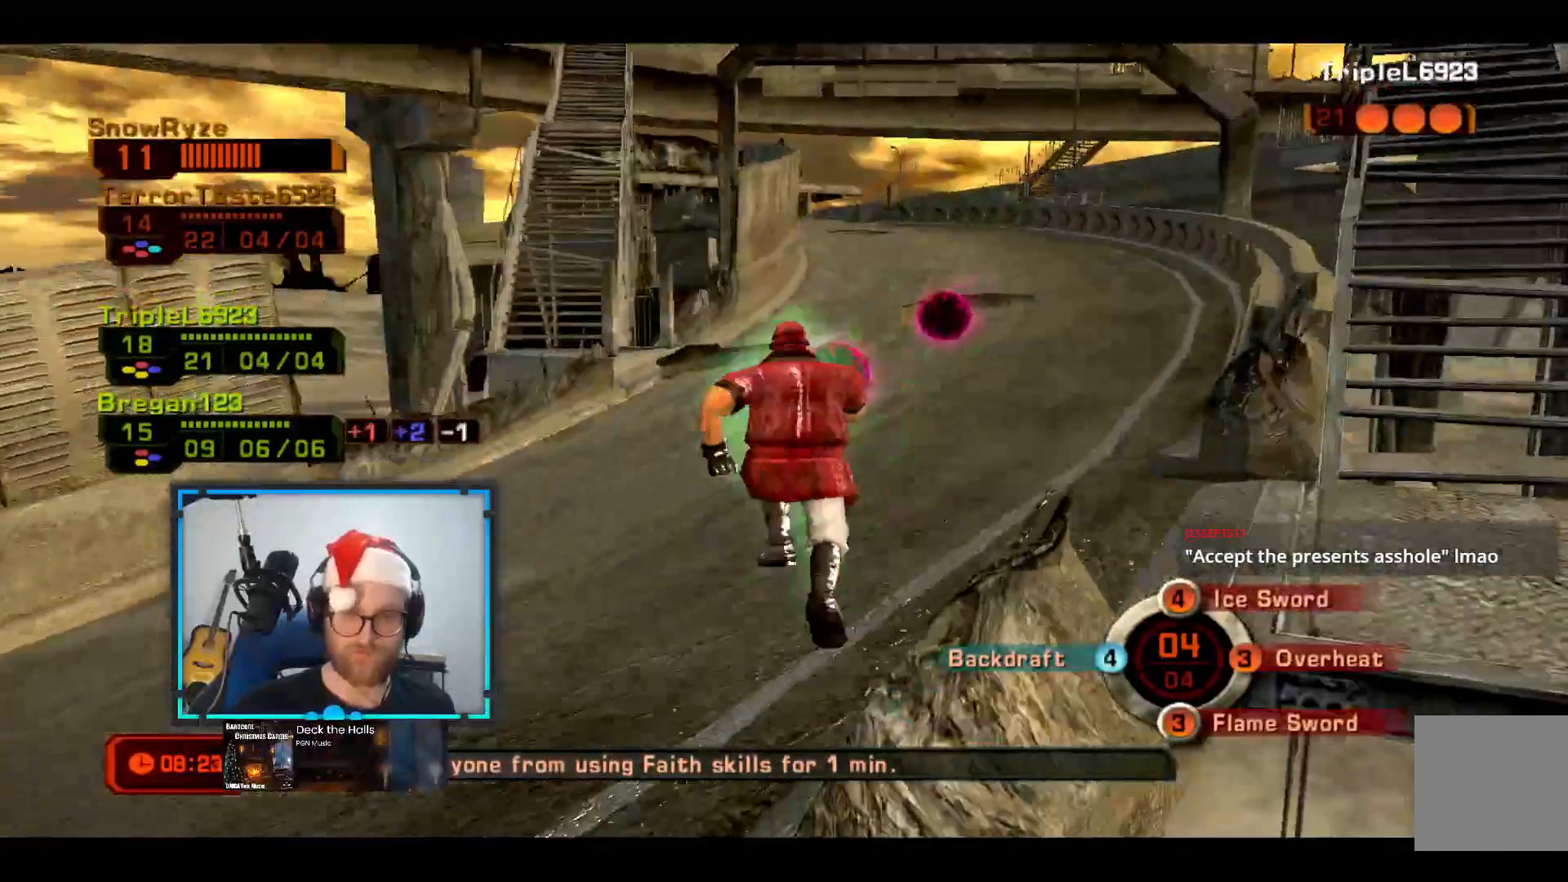
{"buttons": ["B"], "left_stick": "up-right", "right_stick": "center", "events": []}
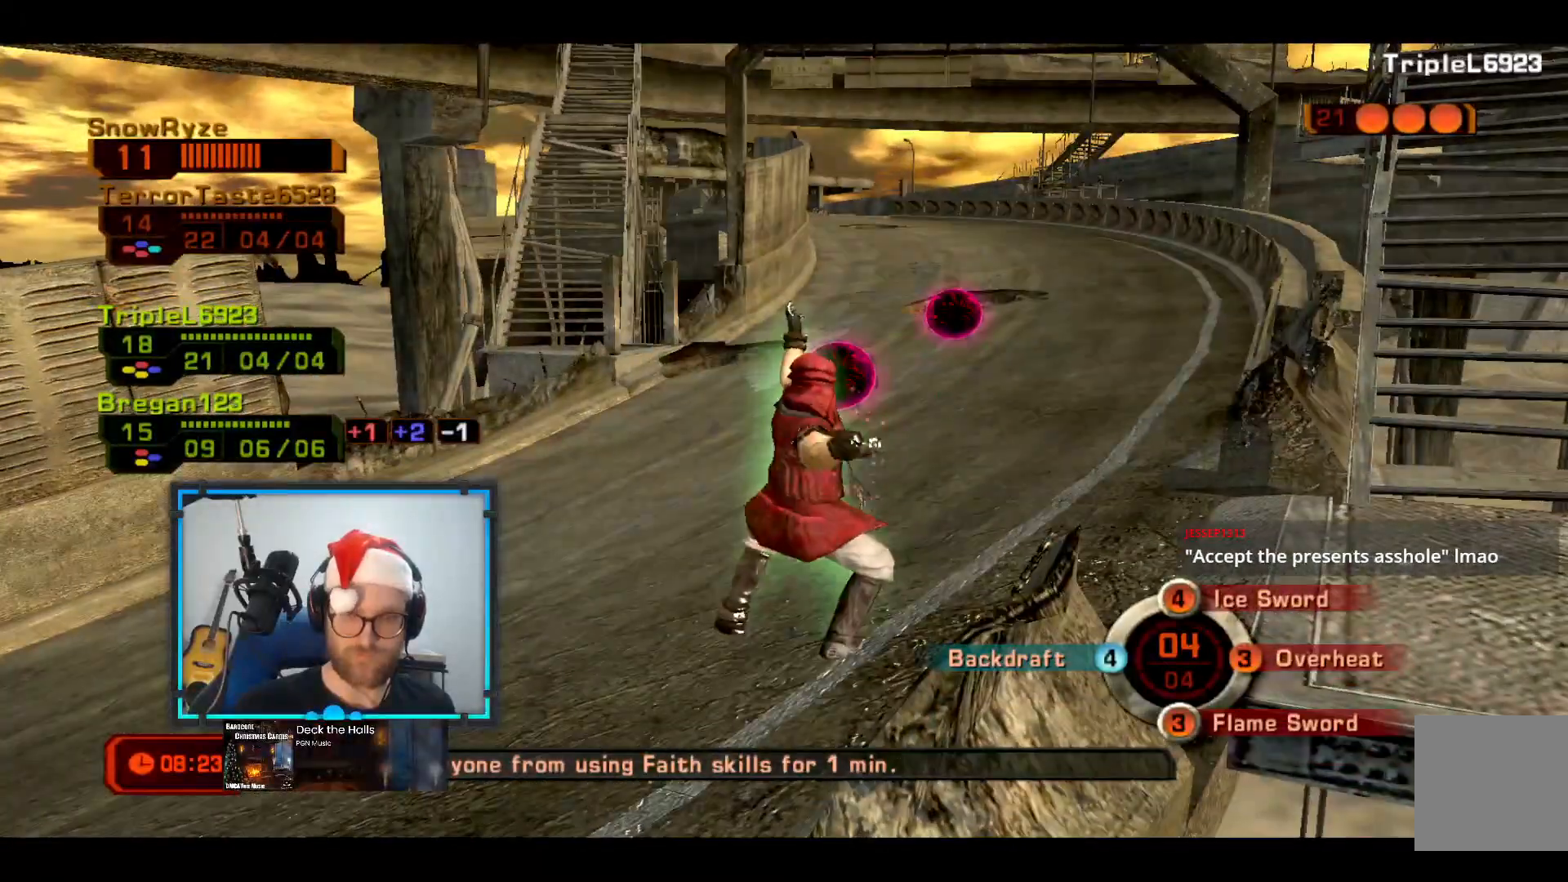
{"buttons": [], "left_stick": "center", "right_stick": "right", "events": [[291, "B", "up"], [339, "left_stick", "center"], [485, "right_stick", "right"]]}
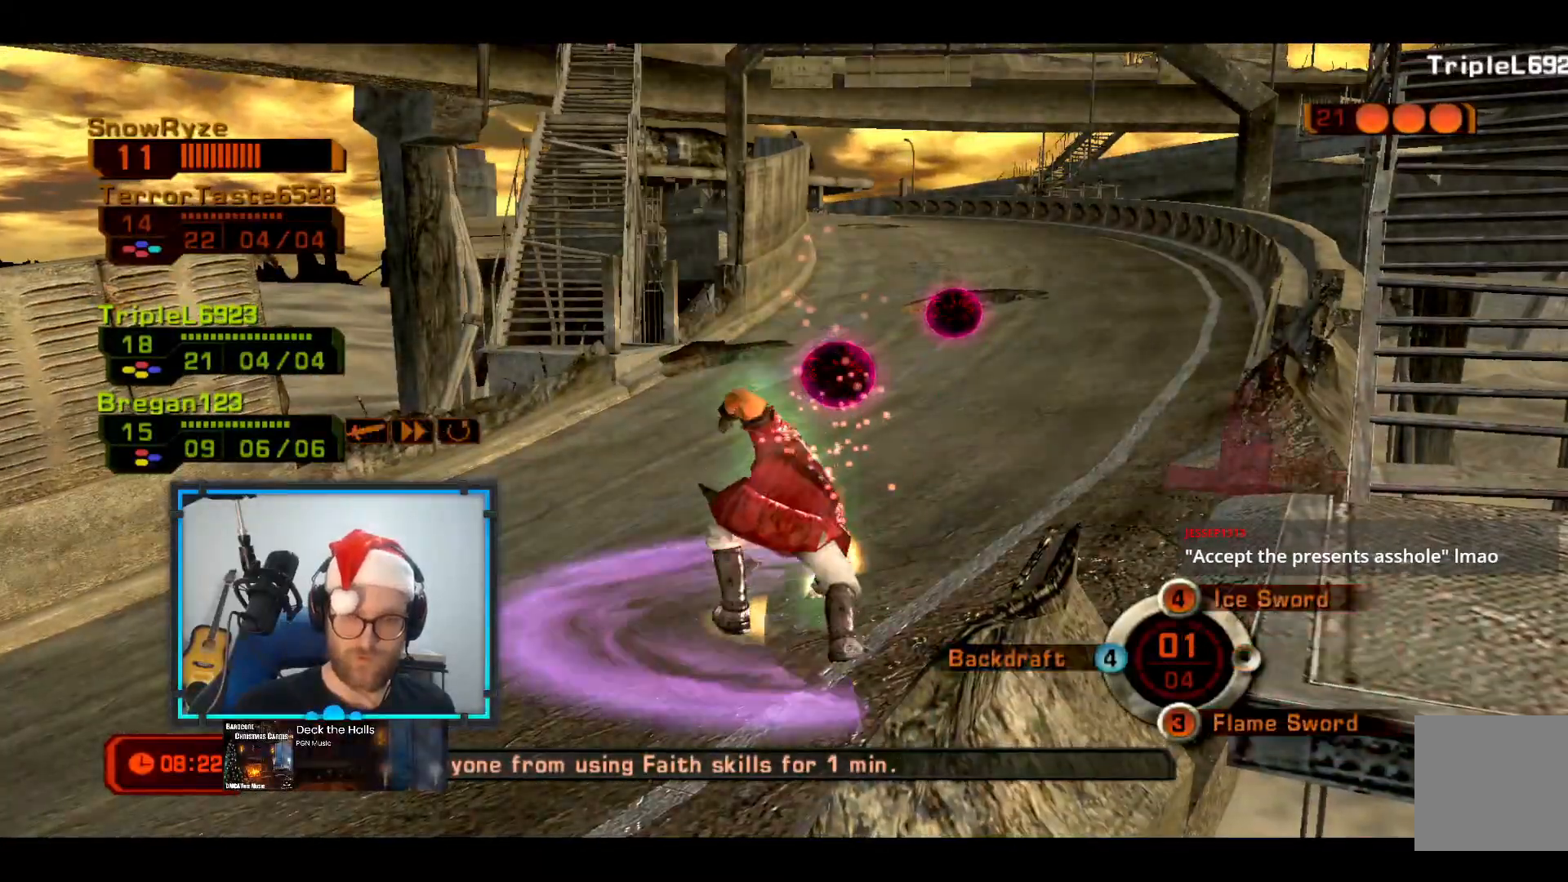
{"buttons": [], "left_stick": "up", "right_stick": "left", "events": [[48, "left_stick", "up"], [97, "right_stick", "center"], [436, "right_stick", "left"]]}
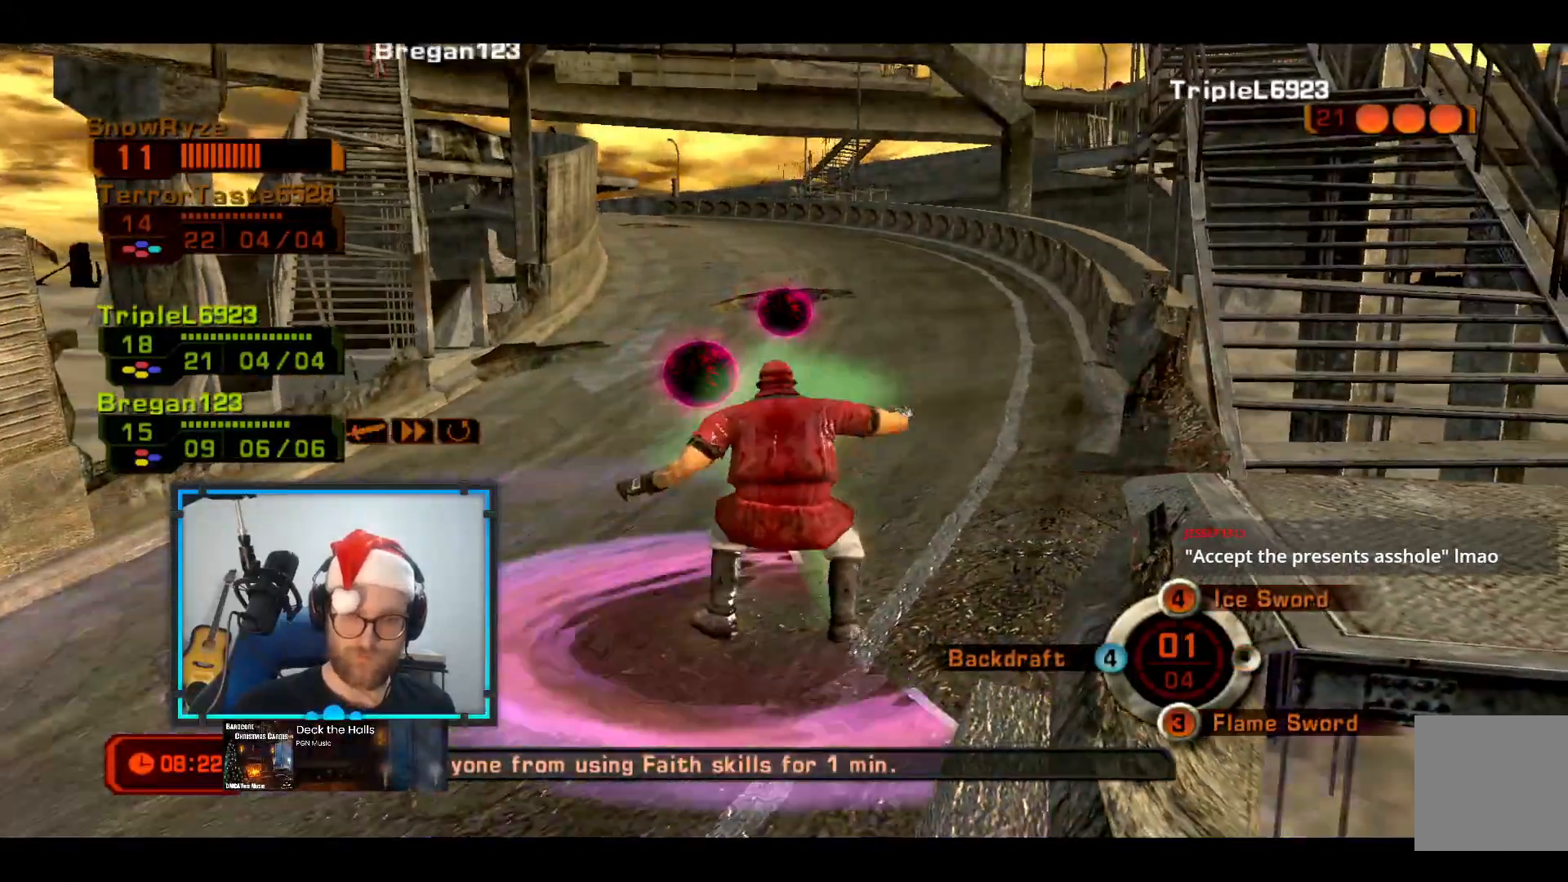
{"buttons": ["L3"], "left_stick": "up", "right_stick": "center", "events": [[48, "right_stick", "center"], [145, "L3", "down"]]}
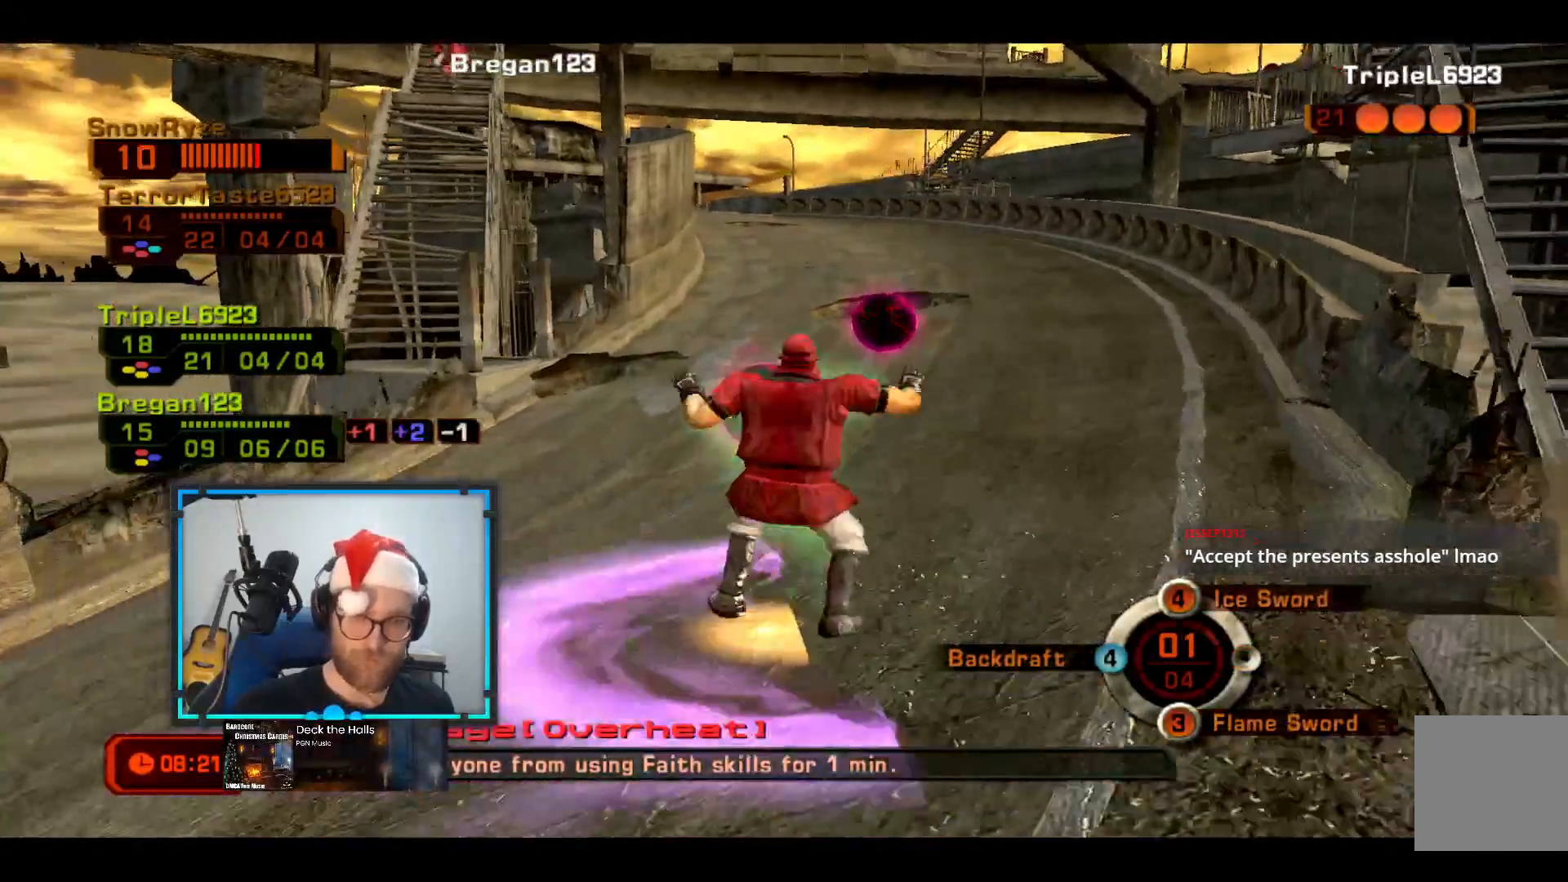
{"buttons": [], "left_stick": "up", "right_stick": "center", "events": [[388, "L3", "up"]]}
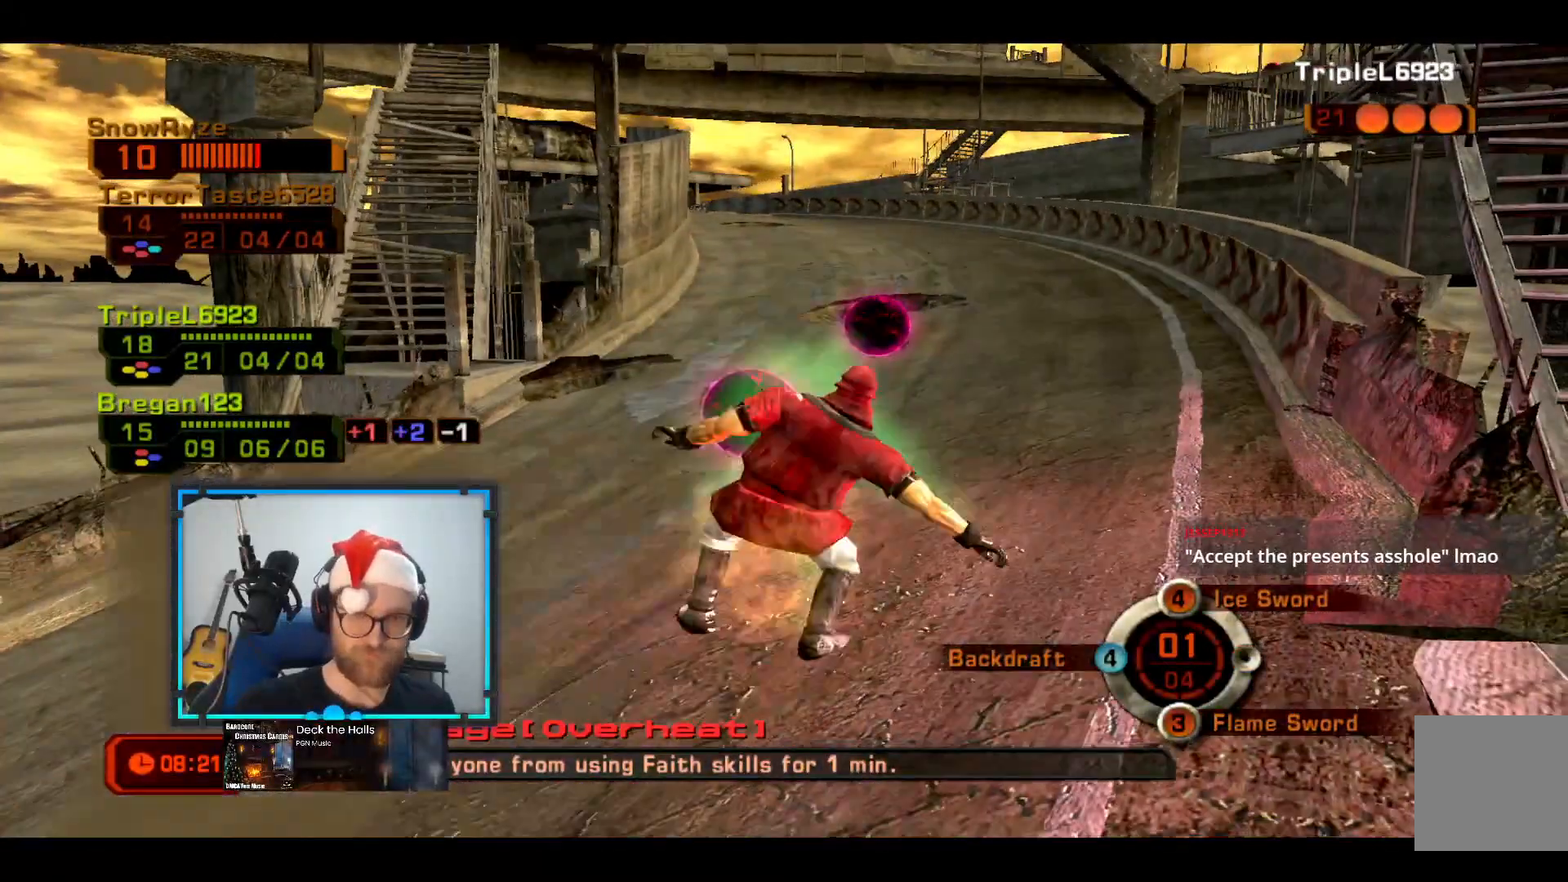
{"buttons": [], "left_stick": "center", "right_stick": "center", "events": [[97, "left_stick", "center"], [145, "right_stick", "right"], [291, "right_stick", "center"]]}
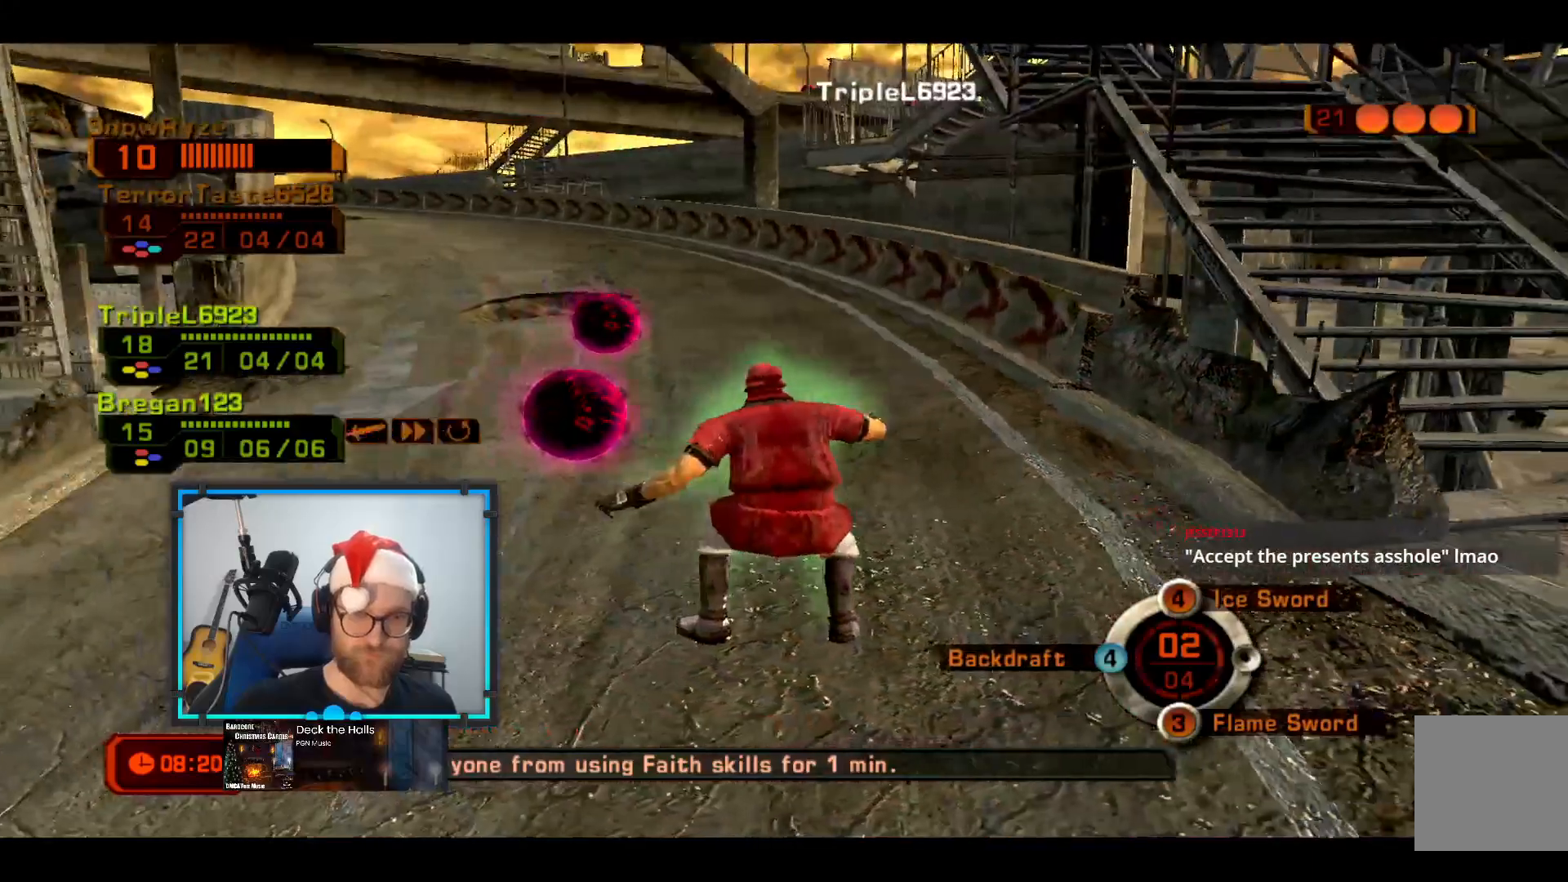
{"buttons": [], "left_stick": "right", "right_stick": "center", "events": [[97, "left_stick", "up-right"], [97, "right_stick", "right"], [340, "left_stick", "right"], [534, "right_stick", "center"]]}
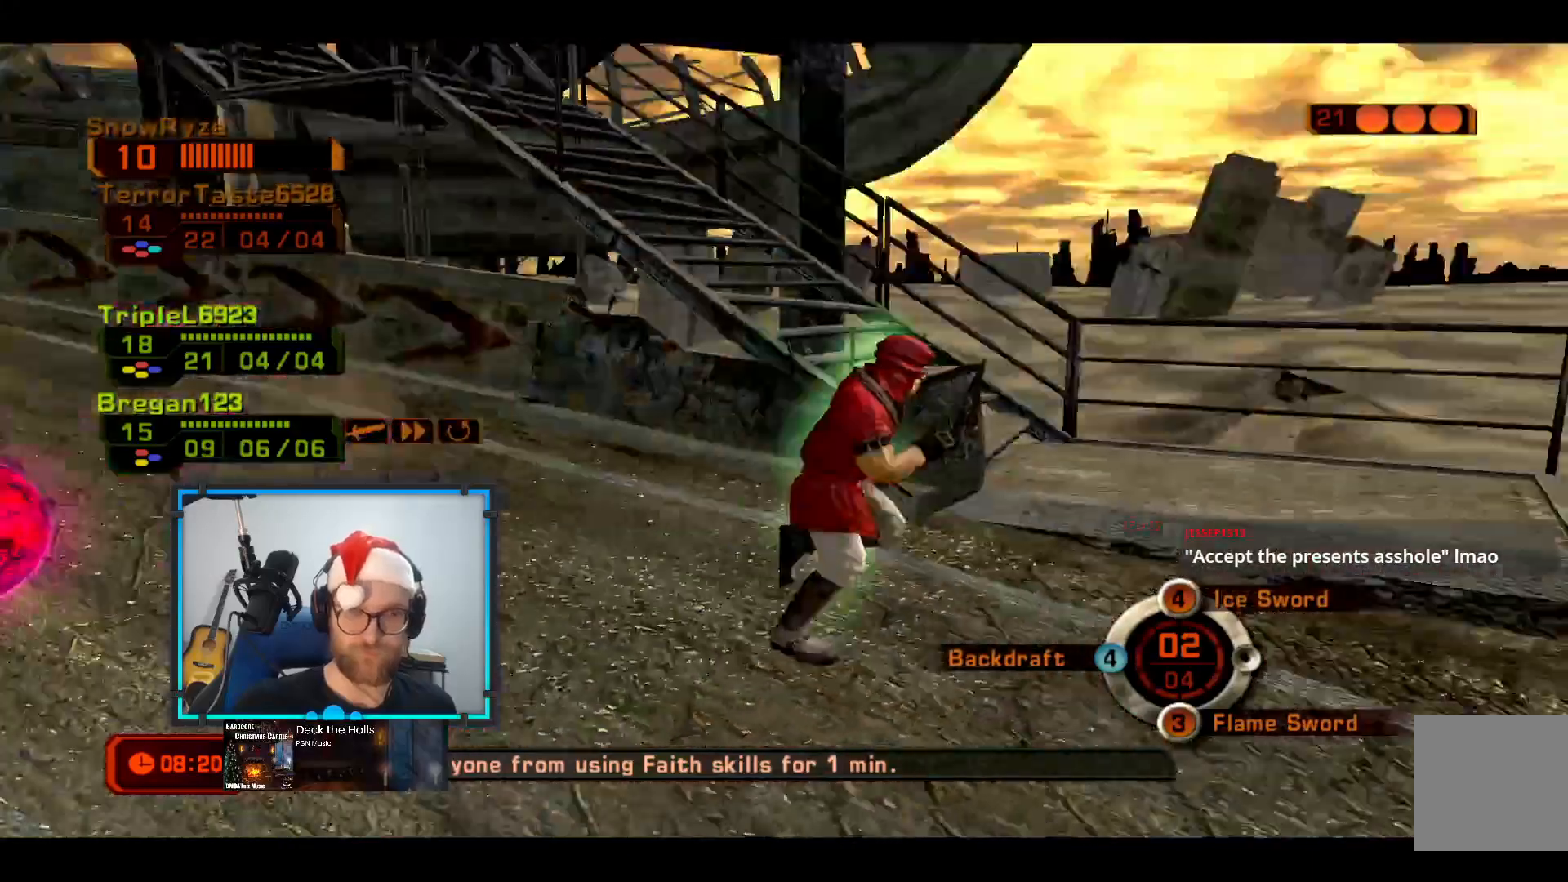
{"buttons": [], "left_stick": "up-right", "right_stick": "center", "events": [[48, "left_stick", "up-right"], [291, "right_stick", "left"], [485, "right_stick", "center"]]}
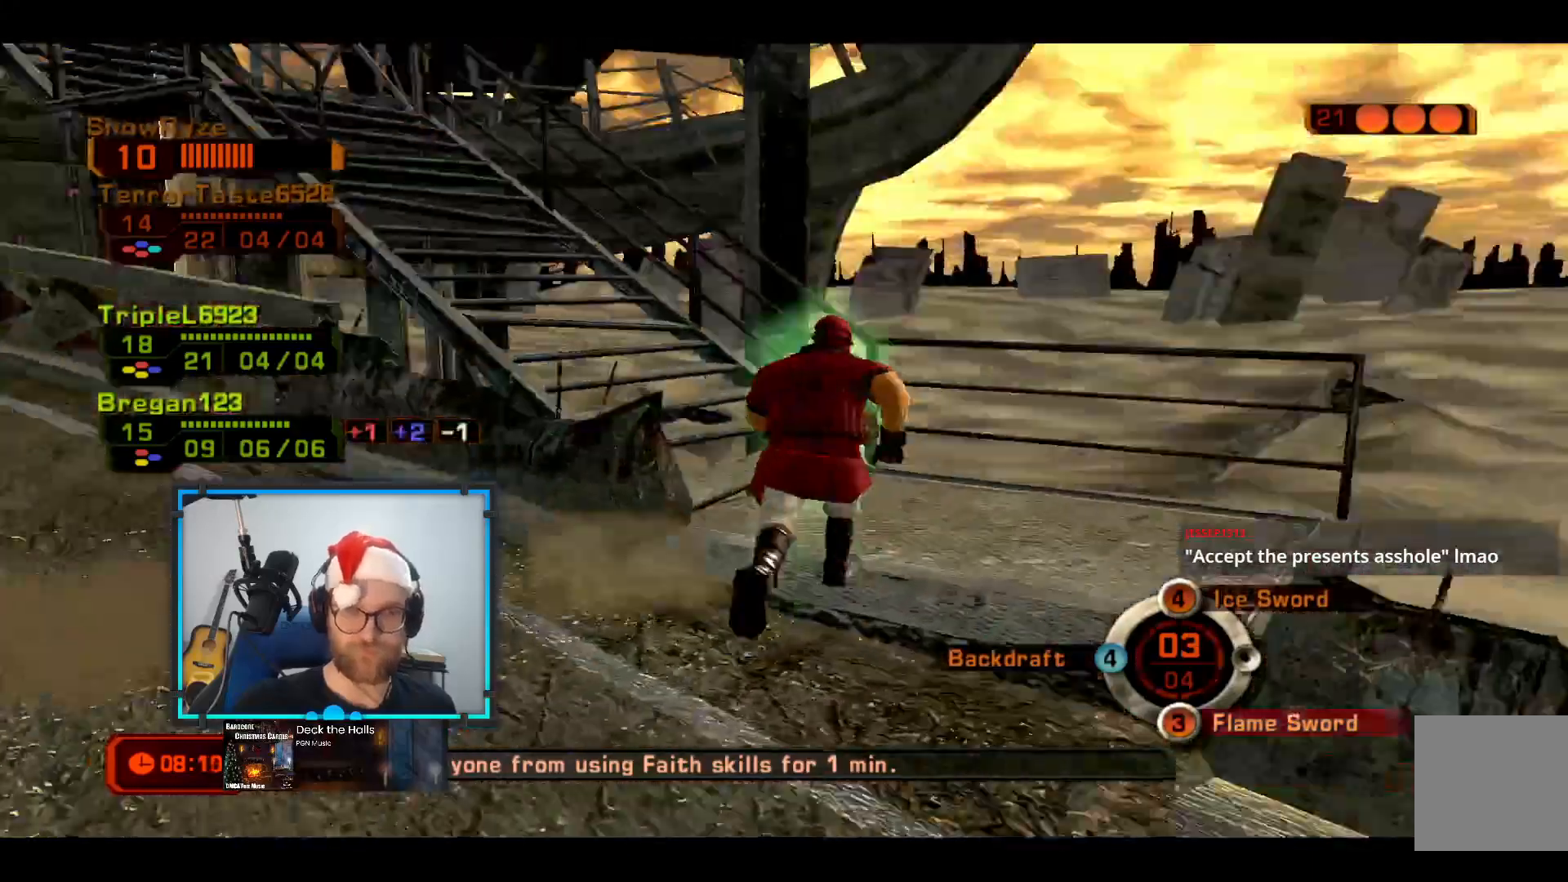
{"buttons": [], "left_stick": "up-right", "right_stick": "center", "events": [[145, "right_stick", "left"], [339, "R1", "down"], [339, "right_stick", "center"], [436, "R1", "up"]]}
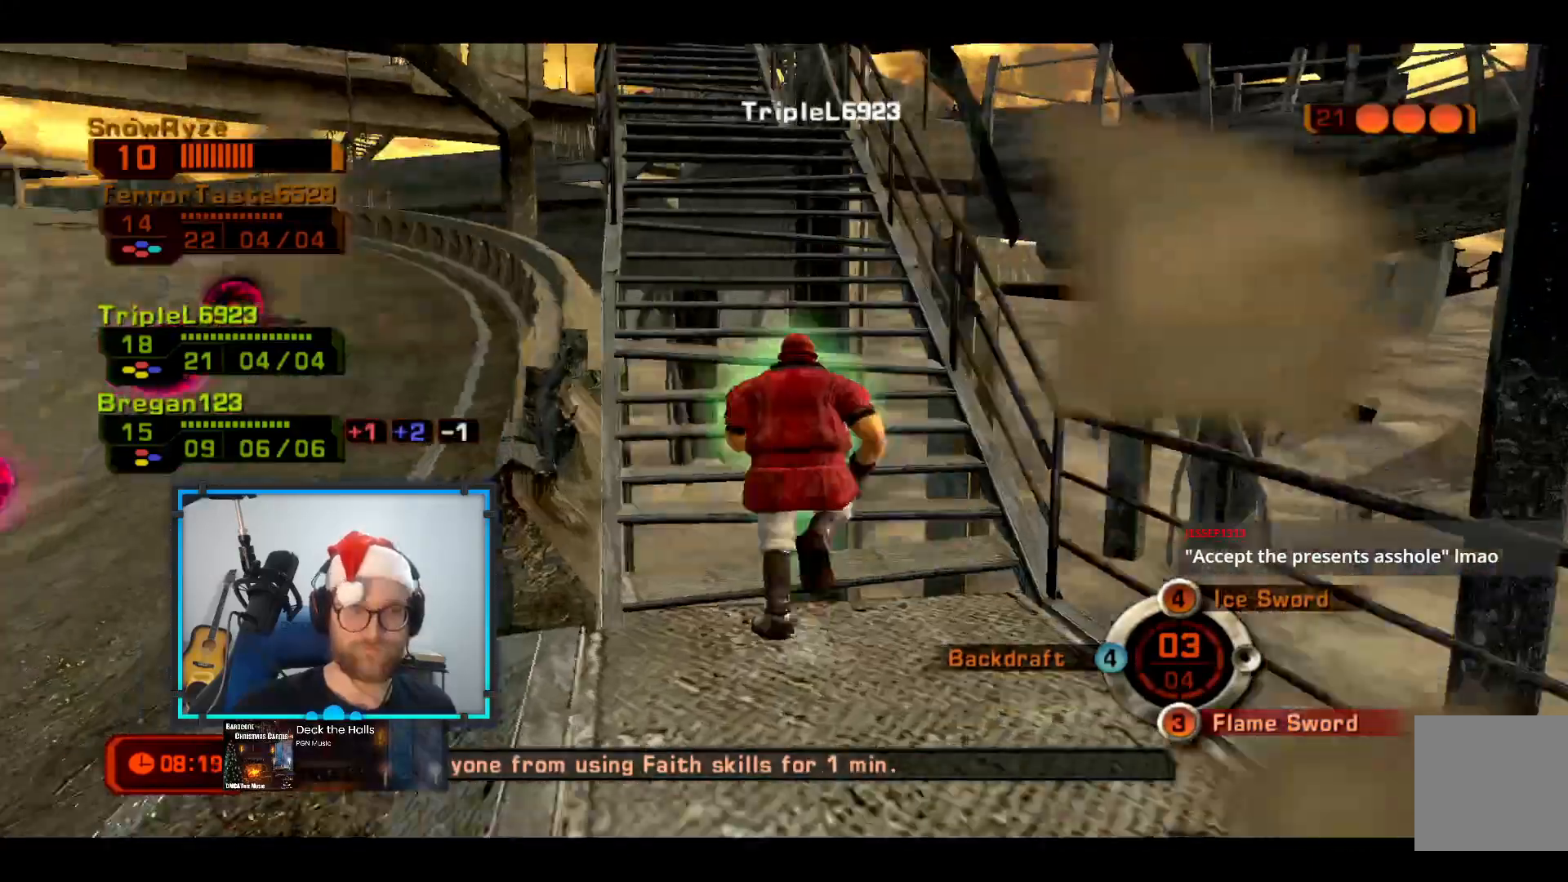
{"buttons": [], "left_stick": "up", "right_stick": "center", "events": [[49, "left_stick", "up"], [437, "right_stick", "left"], [534, "right_stick", "center"]]}
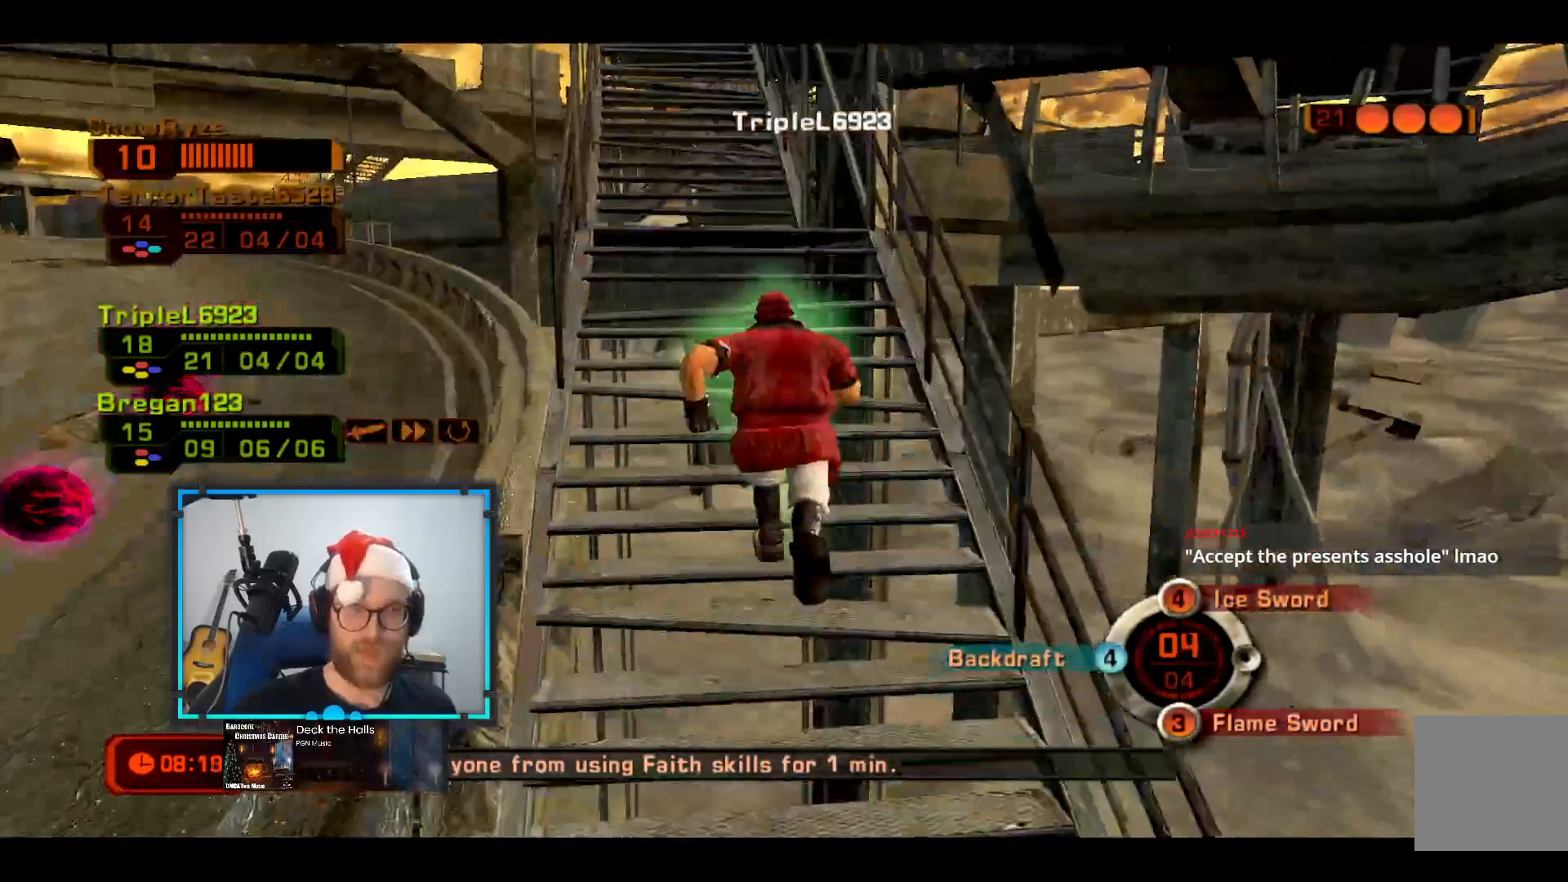
{"buttons": [], "left_stick": "up", "right_stick": "center", "events": [[339, "right_stick", "left"], [484, "right_stick", "center"]]}
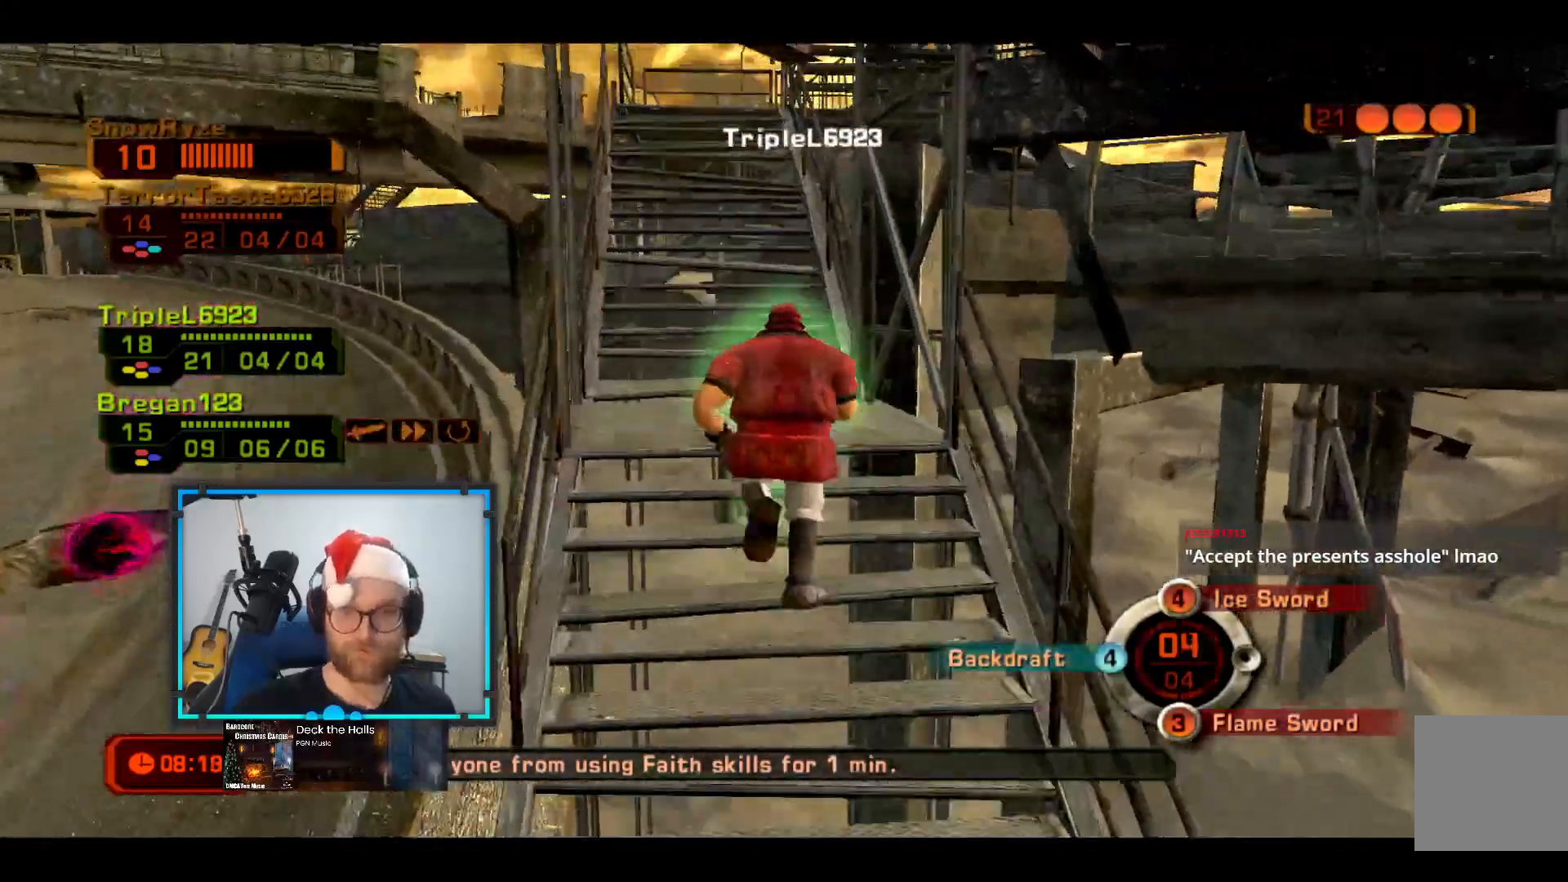
{"buttons": [], "left_stick": "up", "right_stick": "center", "events": [[388, "right_stick", "left"], [485, "right_stick", "center"]]}
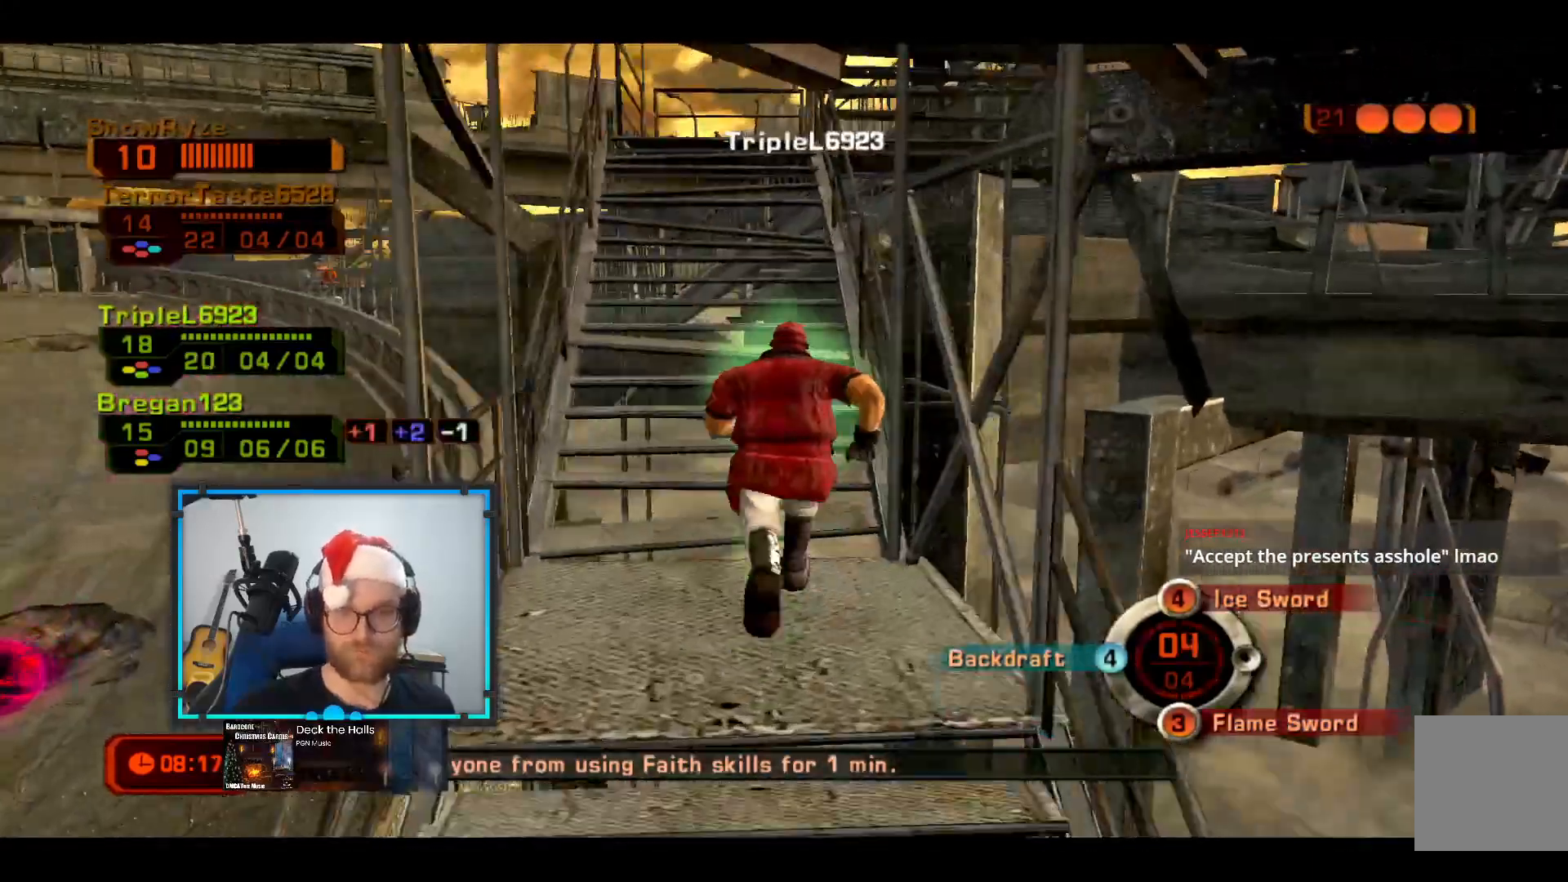
{"buttons": [], "left_stick": "up", "right_stick": "center", "events": []}
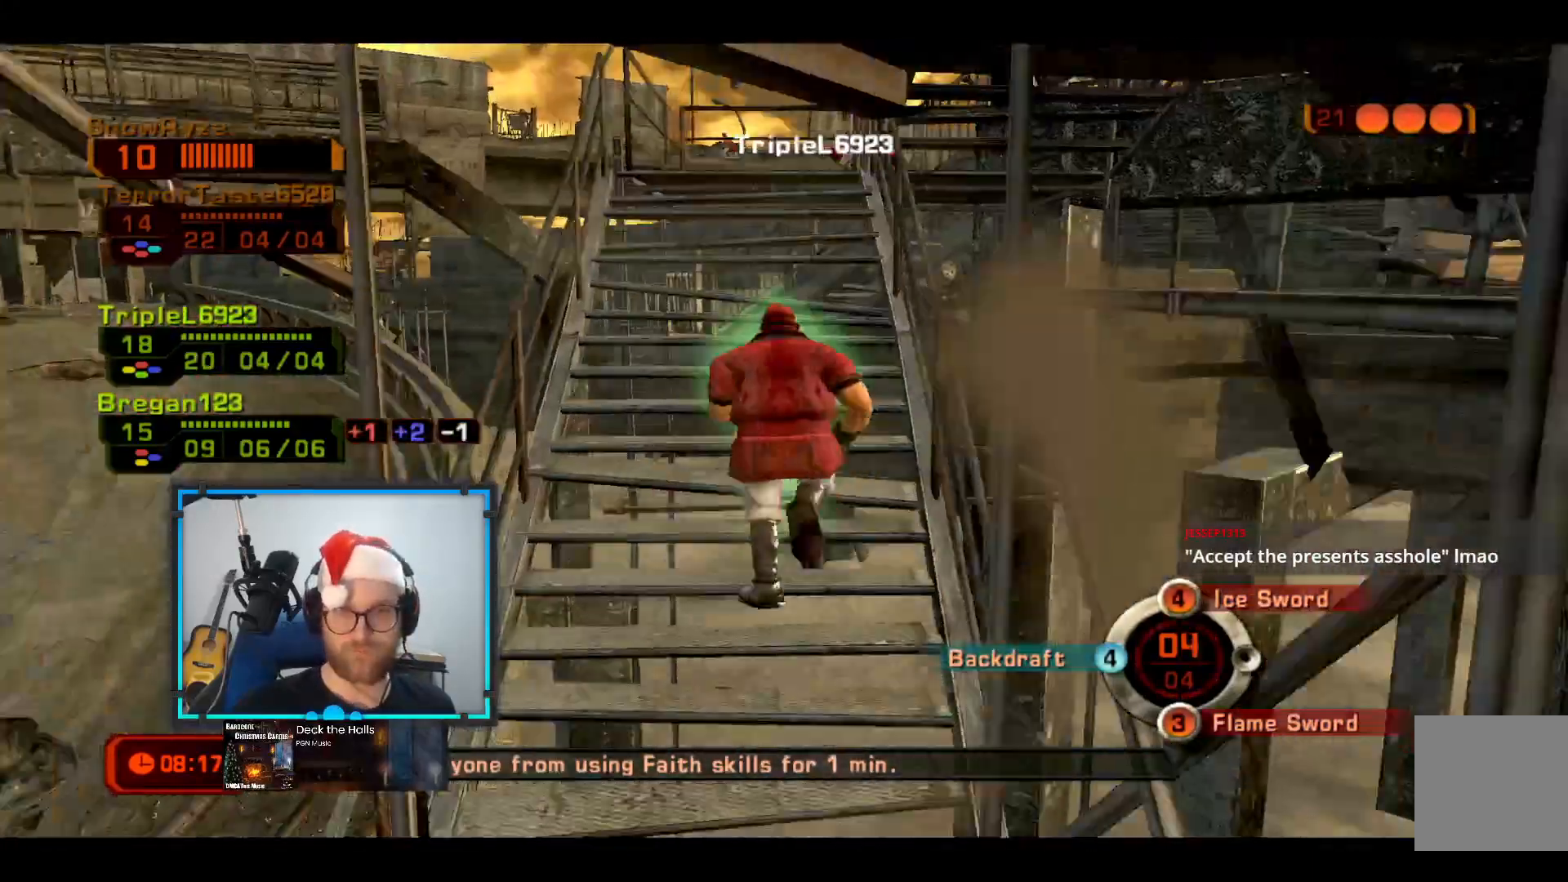
{"buttons": [], "left_stick": "up", "right_stick": "center", "events": [[243, "right_stick", "down"], [388, "right_stick", "center"]]}
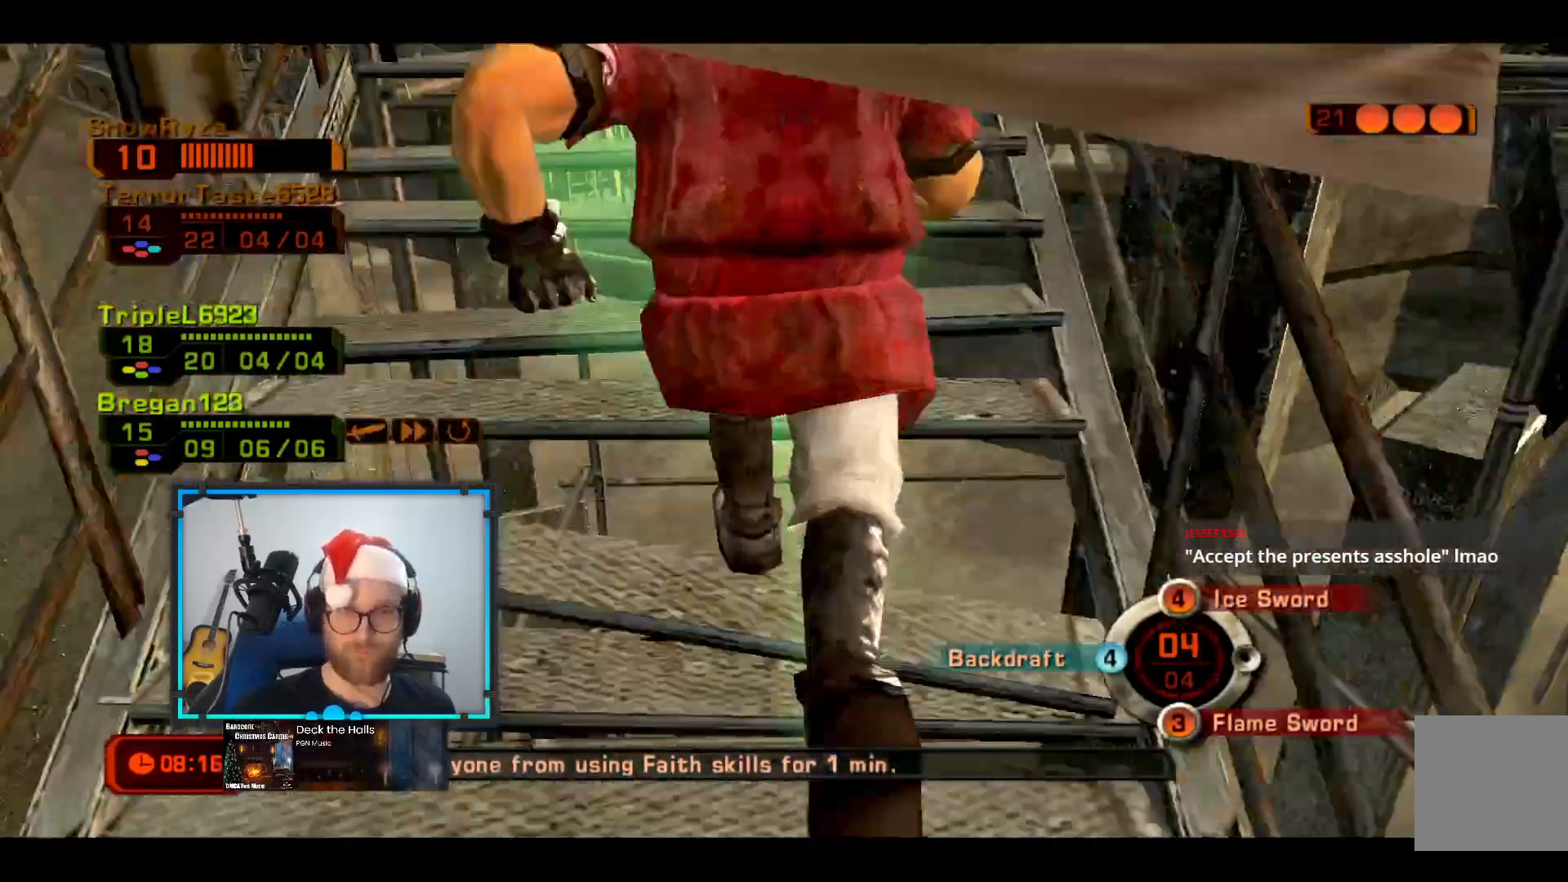
{"buttons": [], "left_stick": "up-right", "right_stick": "center", "events": [[339, "right_stick", "down"], [485, "left_stick", "up-right"], [485, "right_stick", "center"]]}
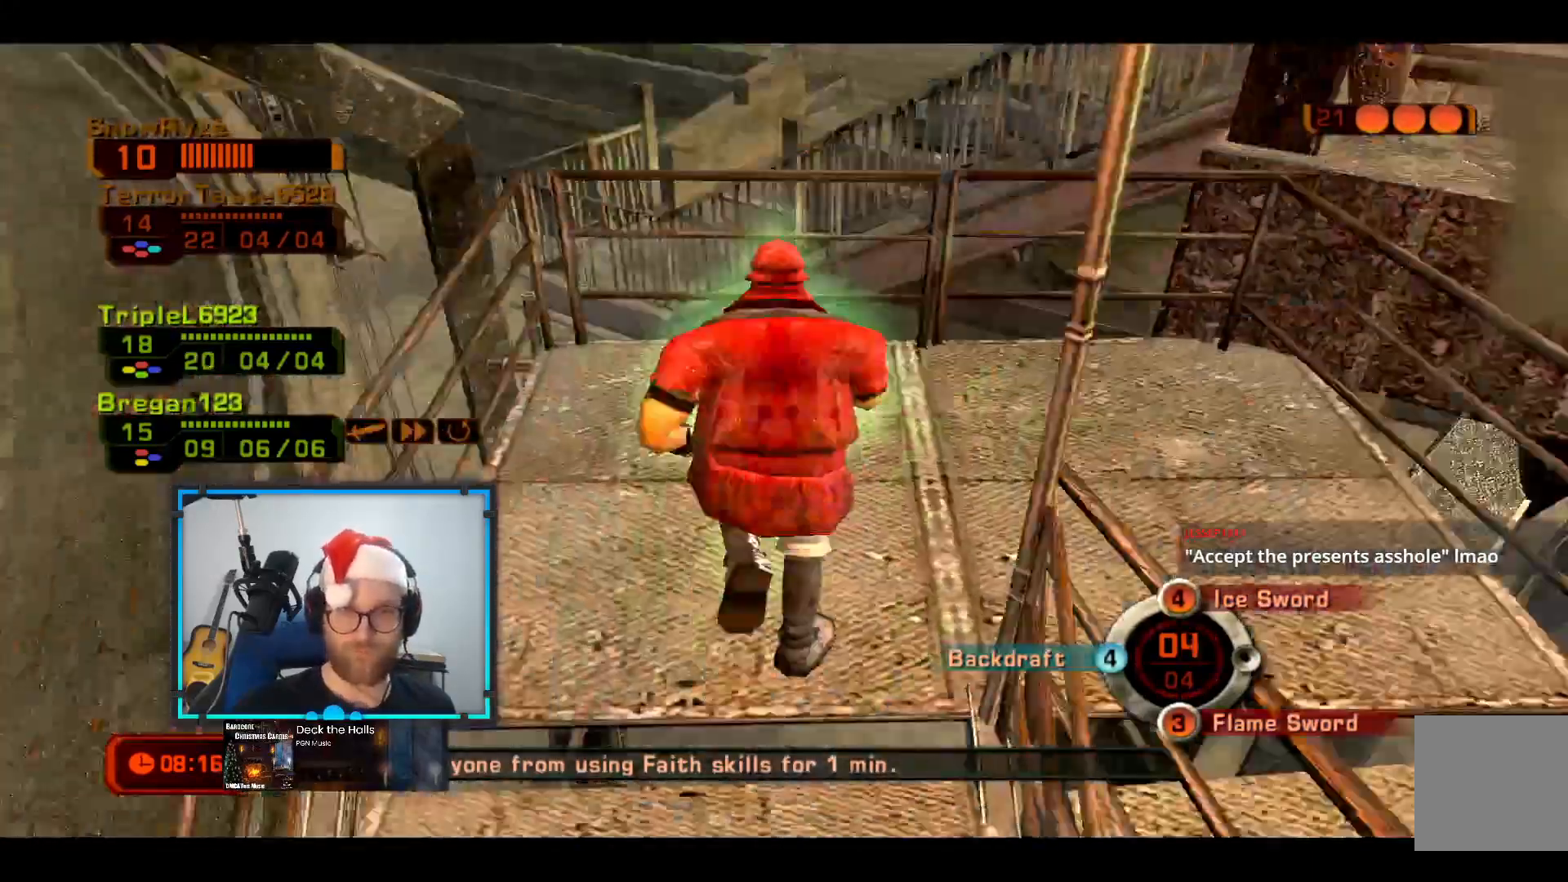
{"buttons": ["R1"], "left_stick": "down", "right_stick": "center", "events": [[194, "left_stick", "right"], [388, "left_stick", "down-right"], [533, "R1", "down"], [533, "left_stick", "down"]]}
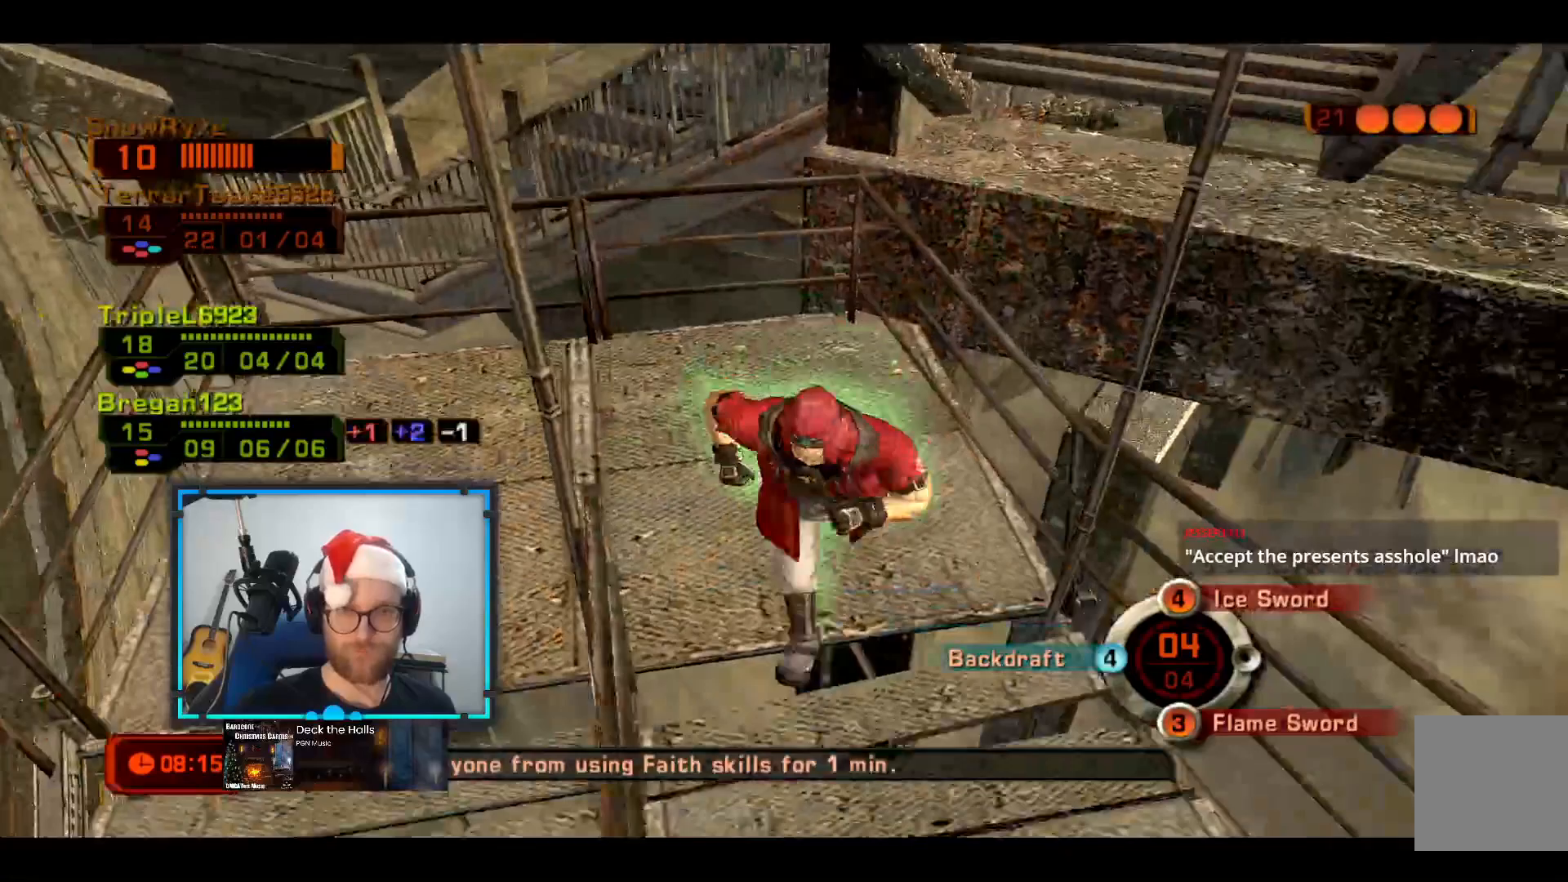
{"buttons": [], "left_stick": "down", "right_stick": "up-left", "events": [[146, "R1", "up"], [146, "right_stick", "left"], [436, "right_stick", "up-left"]]}
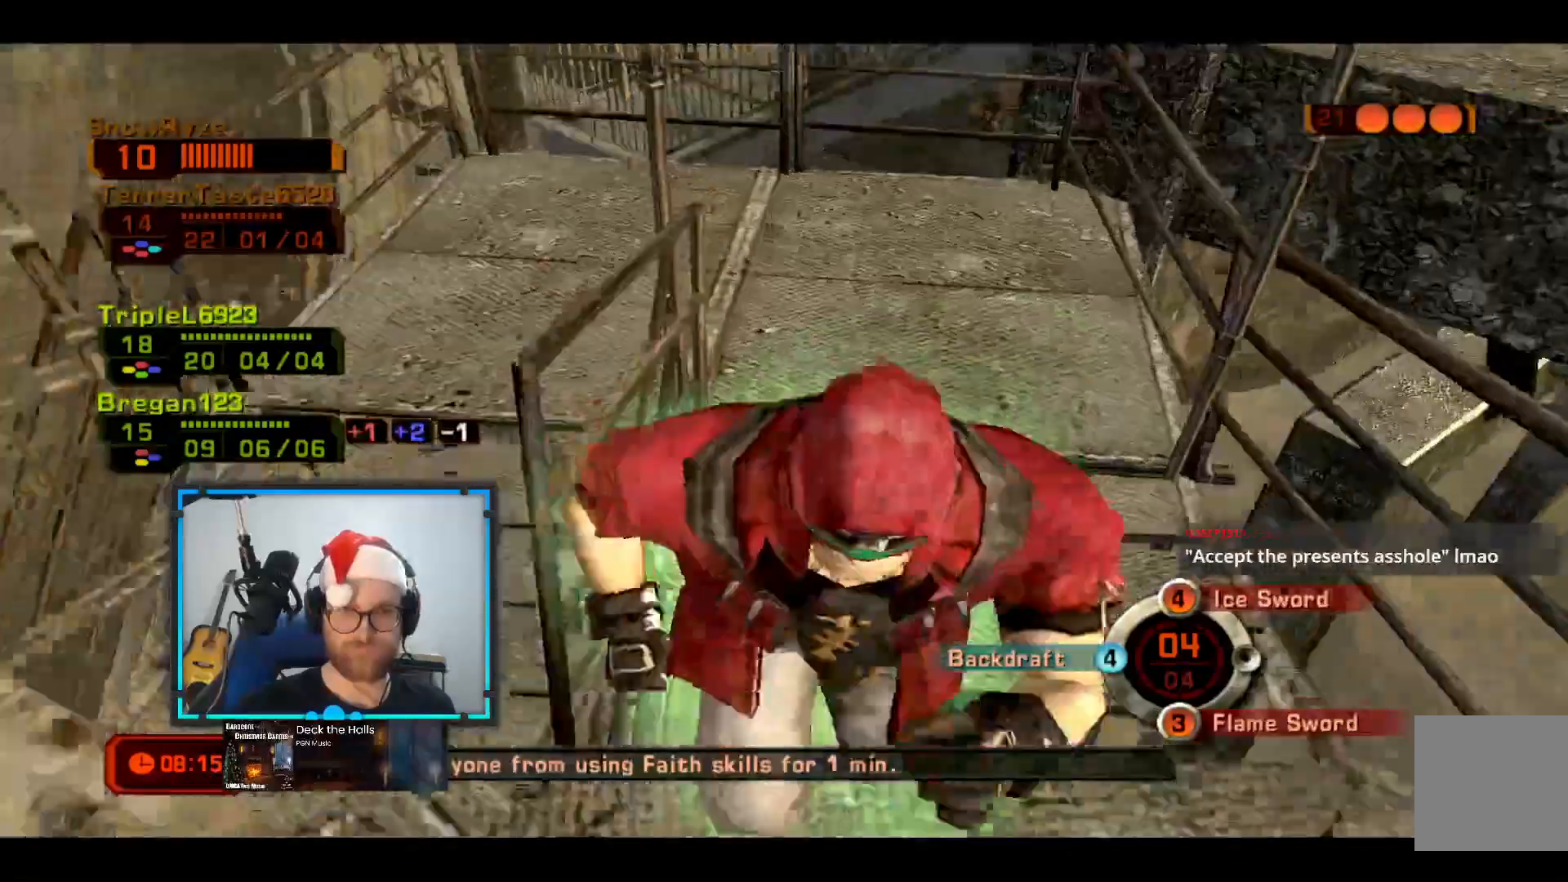
{"buttons": [], "left_stick": "down-left", "right_stick": "up-left", "events": [[194, "left_stick", "down-left"]]}